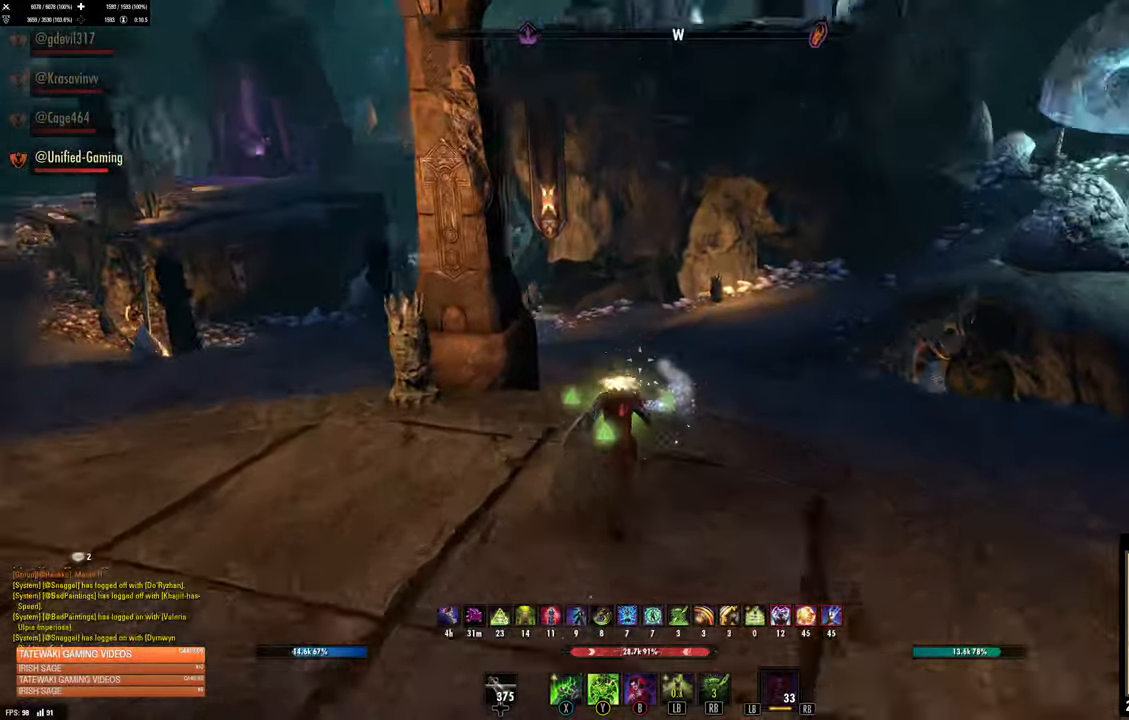
Gameplay with a controller (Xbox layout); each line is a JSON object with the inputs held at the frame after it (dt_ms = milliseconds from this image to that frame). "events" lists button and stick changes between this image and that frame as [ms after this image, input, new state], when the widget could be followed in between.
{"dt_ms": 500, "buttons": [], "left_stick": "up", "right_stick": "down-left", "events": [[50, "right_stick", "center"], [434, "right_stick", "down-left"]]}
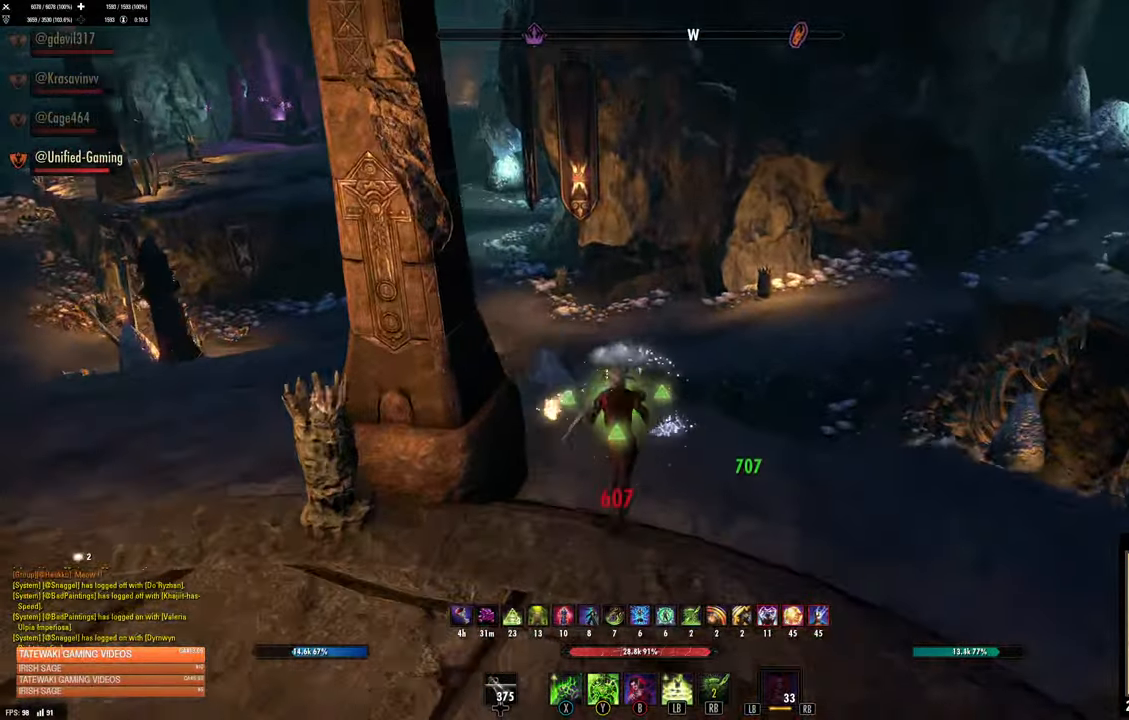
{"dt_ms": 500, "buttons": [], "left_stick": "up", "right_stick": "center", "events": [[34, "right_stick", "center"], [284, "B", "down"], [367, "B", "up"]]}
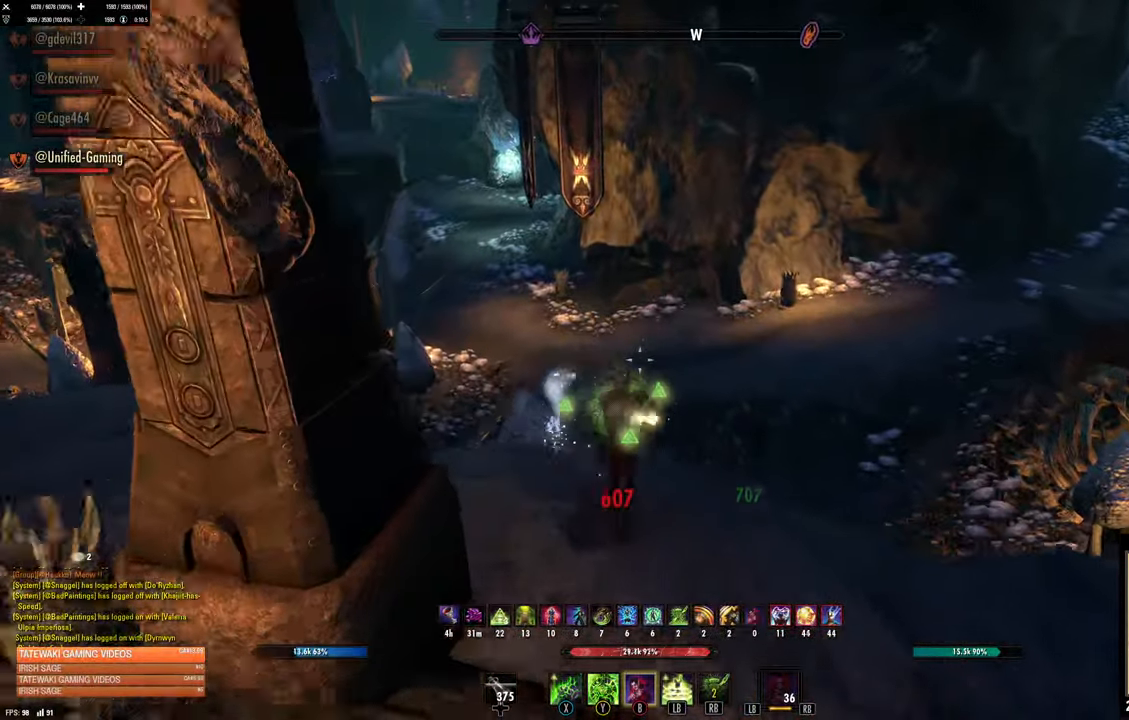
{"dt_ms": 500, "buttons": [], "left_stick": "up", "right_stick": "right", "events": [[367, "right_stick", "right"]]}
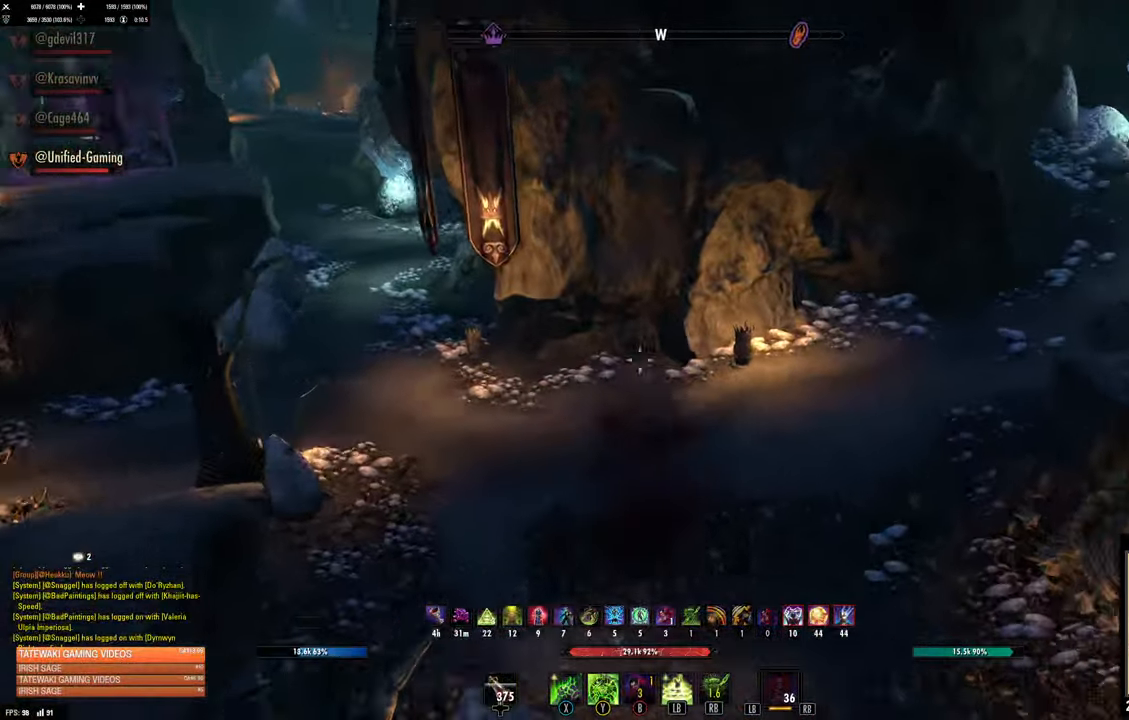
{"dt_ms": 500, "buttons": [], "left_stick": "left", "right_stick": "center", "events": [[100, "left_stick", "up-left"], [267, "left_stick", "left"], [267, "right_stick", "center"]]}
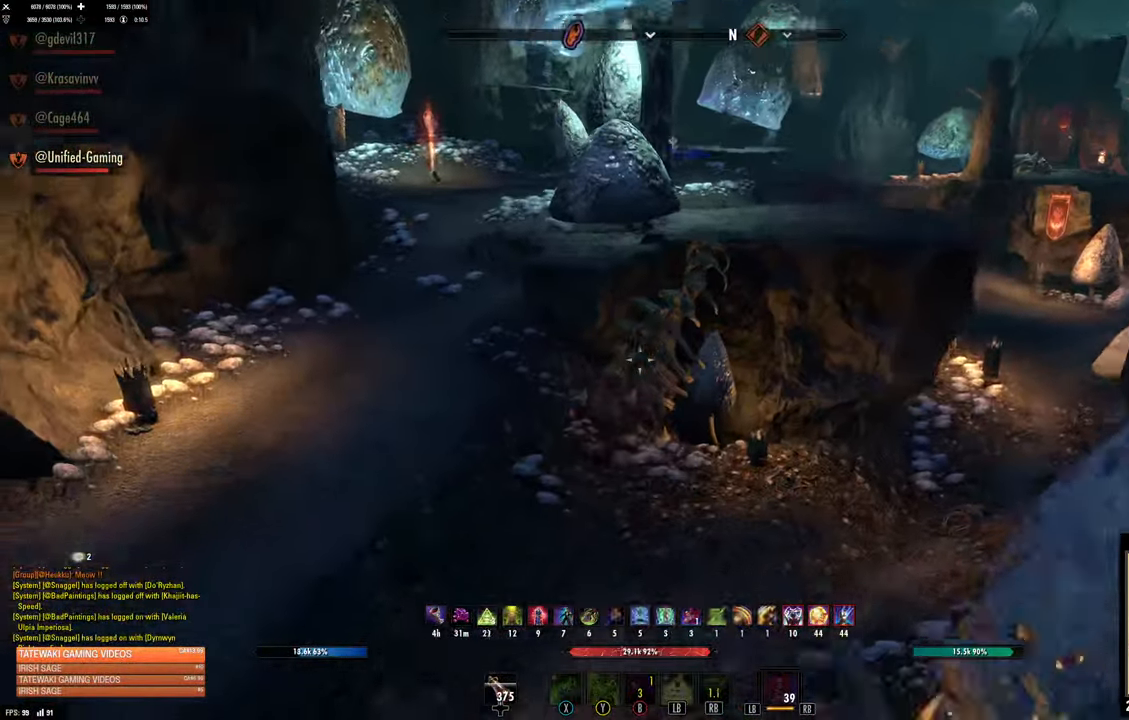
{"dt_ms": 500, "buttons": [], "left_stick": "left", "right_stick": "center", "events": [[184, "right_stick", "up"], [317, "right_stick", "center"]]}
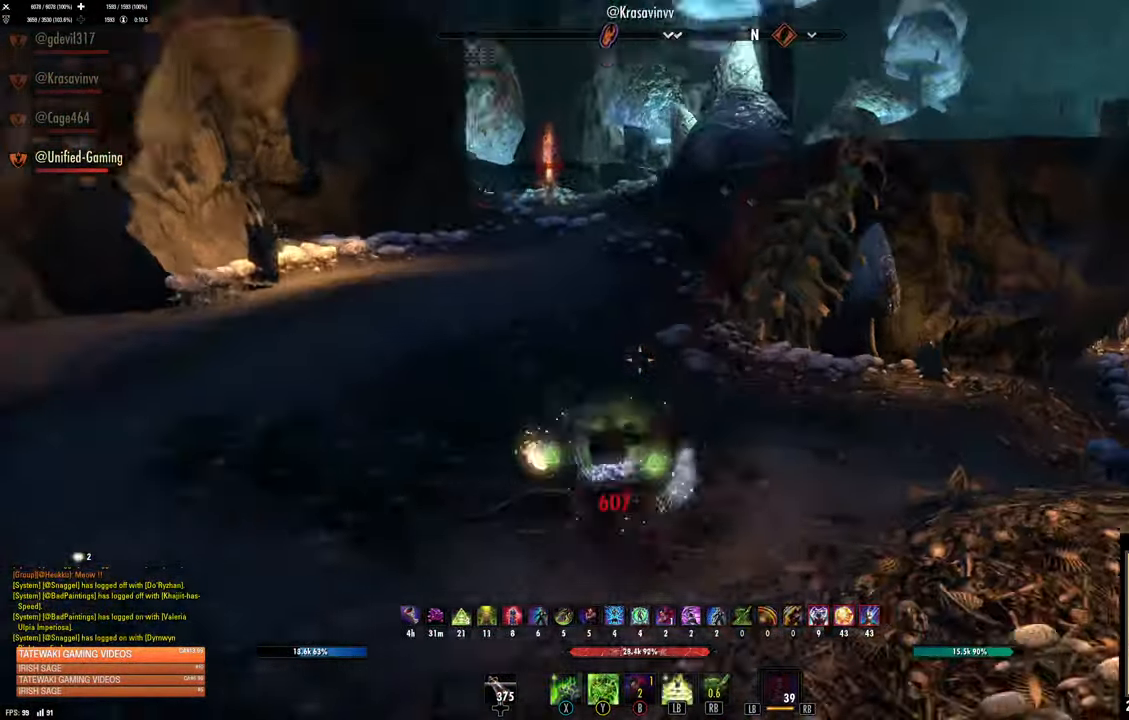
{"dt_ms": 500, "buttons": ["DPAD_LEFT"], "left_stick": "left", "right_stick": "center", "events": [[34, "right_stick", "up-left"], [117, "right_stick", "center"], [450, "DPAD_LEFT", "down"]]}
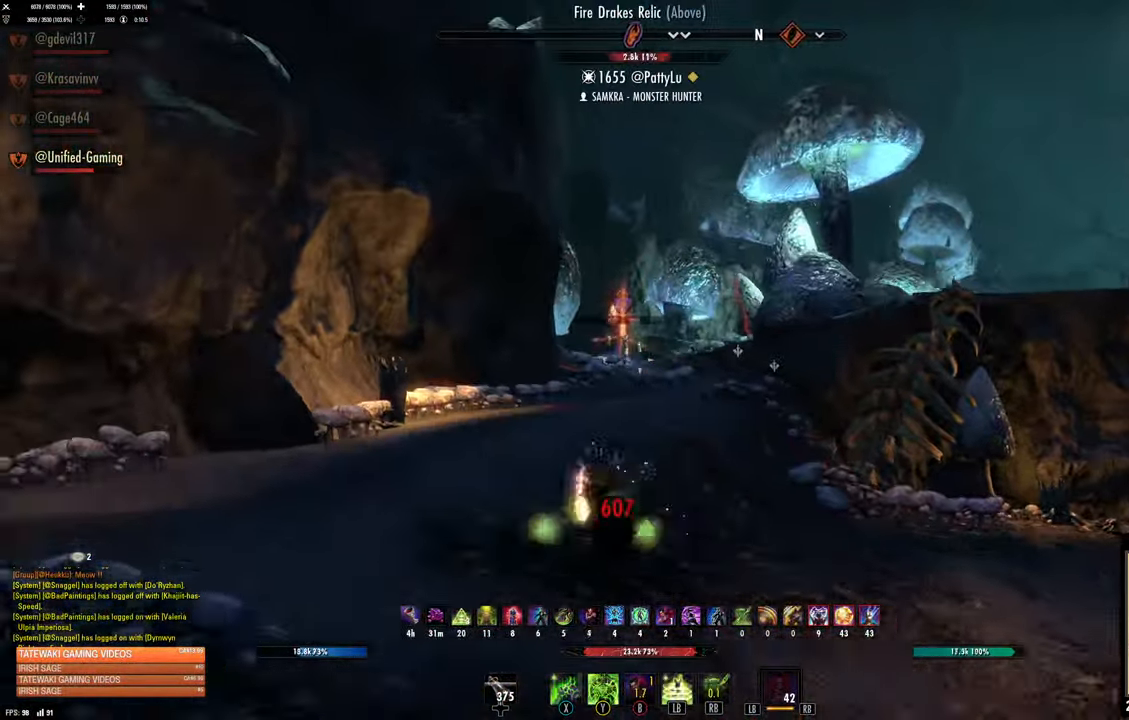
{"dt_ms": 500, "buttons": ["Y"], "left_stick": "up", "right_stick": "center", "events": [[34, "DPAD_LEFT", "up"], [34, "left_stick", "up-left"], [200, "R2", "down"], [267, "R2", "up"], [317, "Y", "down"], [350, "left_stick", "up"], [384, "Y", "up"], [467, "Y", "down"]]}
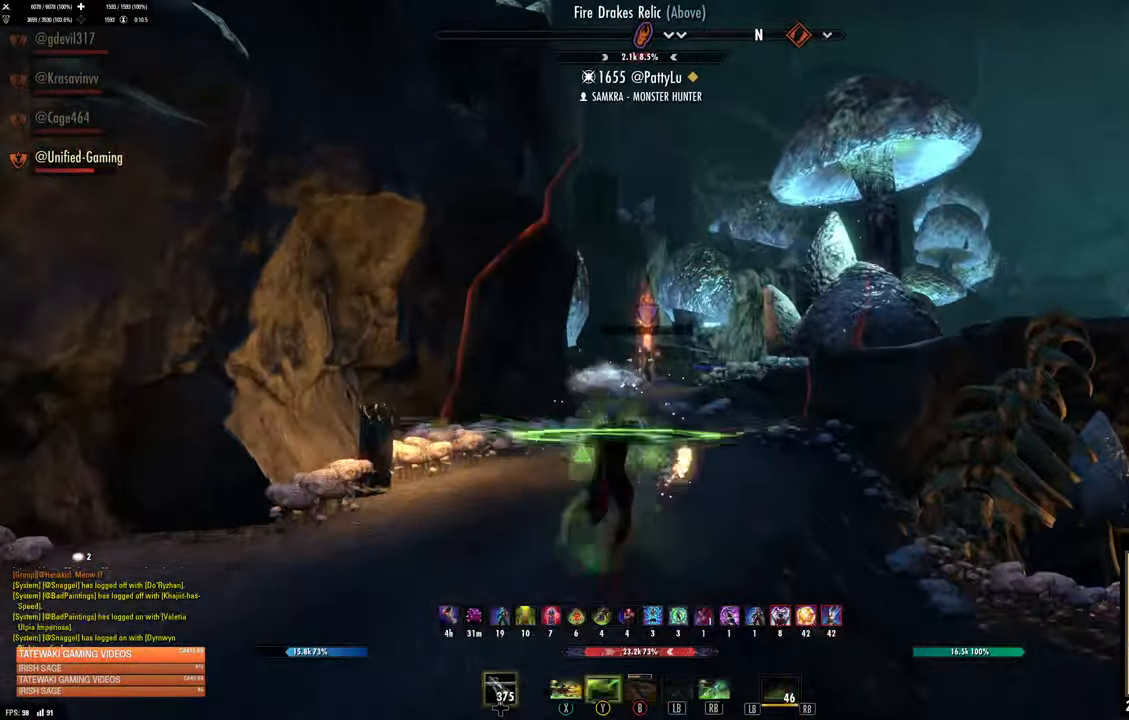
{"dt_ms": 500, "buttons": [], "left_stick": "center", "right_stick": "center", "events": [[34, "Y", "up"], [67, "Y", "down"], [100, "left_stick", "center"], [117, "Y", "up"]]}
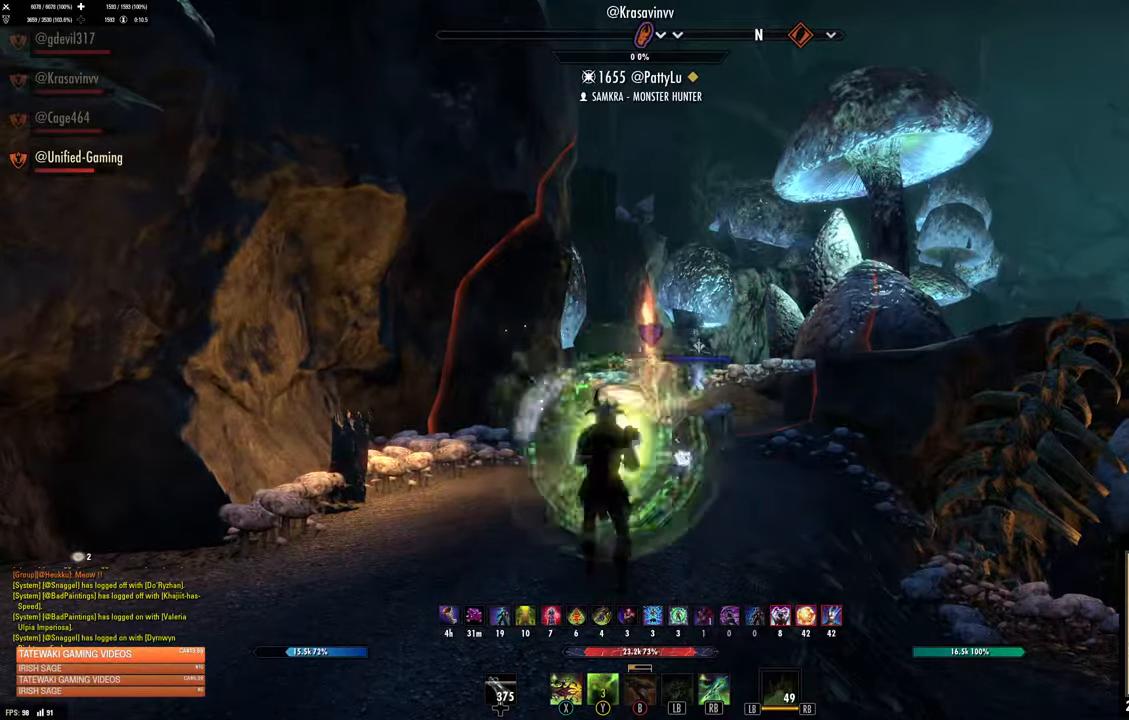
{"dt_ms": 500, "buttons": [], "left_stick": "center", "right_stick": "down-left", "events": [[250, "right_stick", "down-right"], [316, "right_stick", "center"], [416, "DPAD_LEFT", "down"], [483, "DPAD_LEFT", "up"], [500, "right_stick", "down-left"]]}
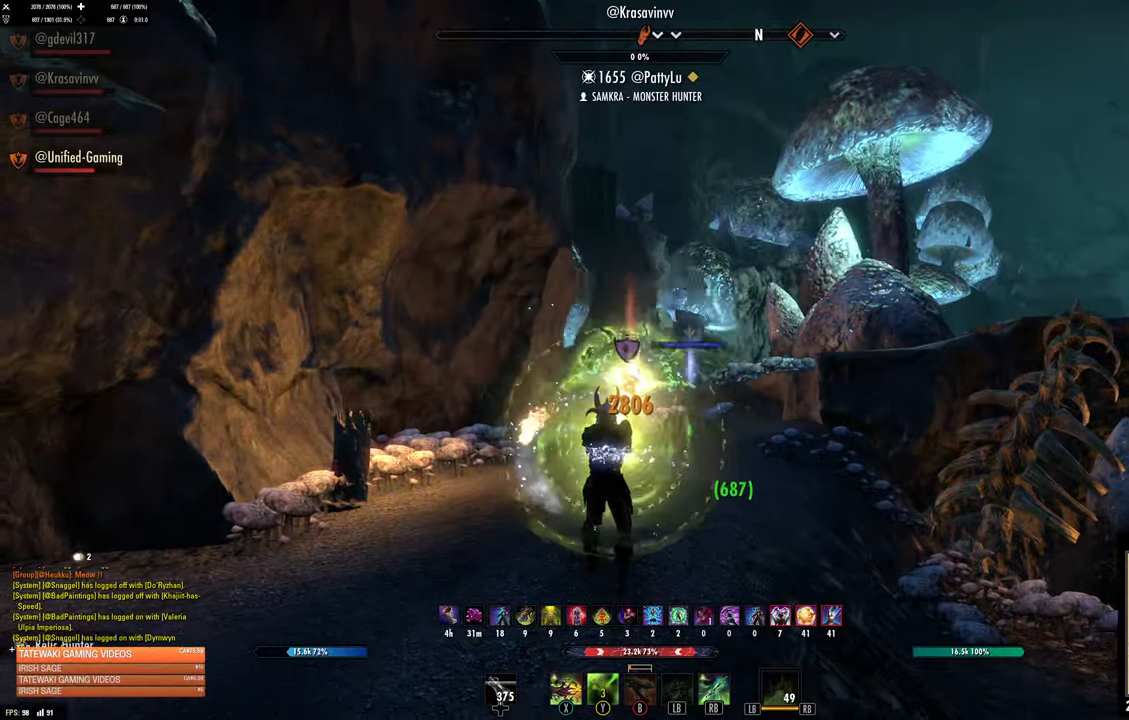
{"dt_ms": 500, "buttons": [], "left_stick": "up-left", "right_stick": "down-left", "events": [[100, "L1", "down"], [100, "left_stick", "up-left"], [233, "L1", "up"]]}
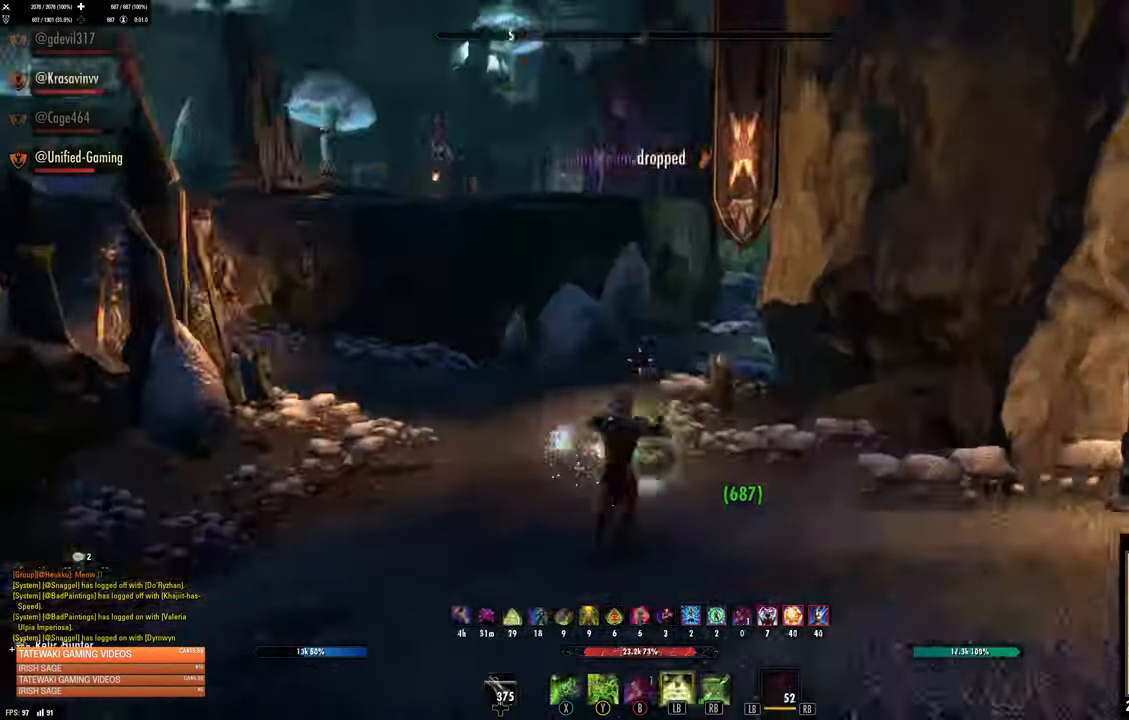
{"dt_ms": 500, "buttons": [], "left_stick": "right", "right_stick": "right", "events": [[16, "right_stick", "center"], [133, "left_stick", "up"], [266, "right_stick", "right"], [283, "left_stick", "right"]]}
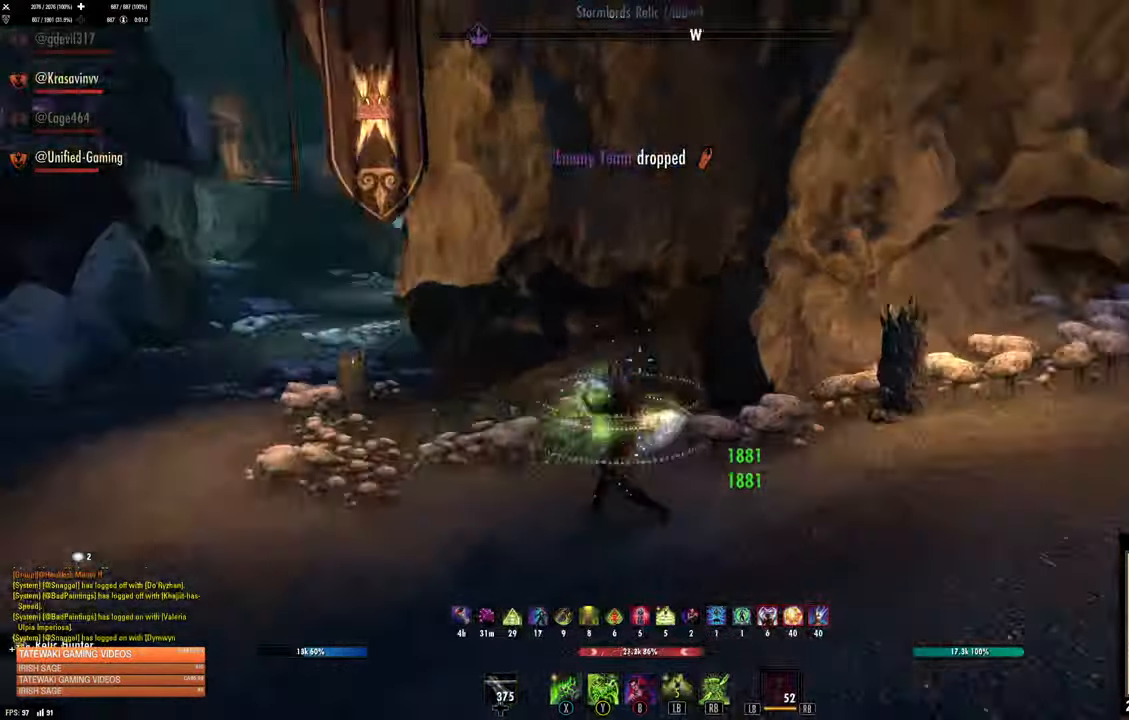
{"dt_ms": 500, "buttons": [], "left_stick": "up-right", "right_stick": "center", "events": [[66, "left_stick", "up-right"], [100, "L3", "down"], [216, "right_stick", "center"], [250, "L3", "up"]]}
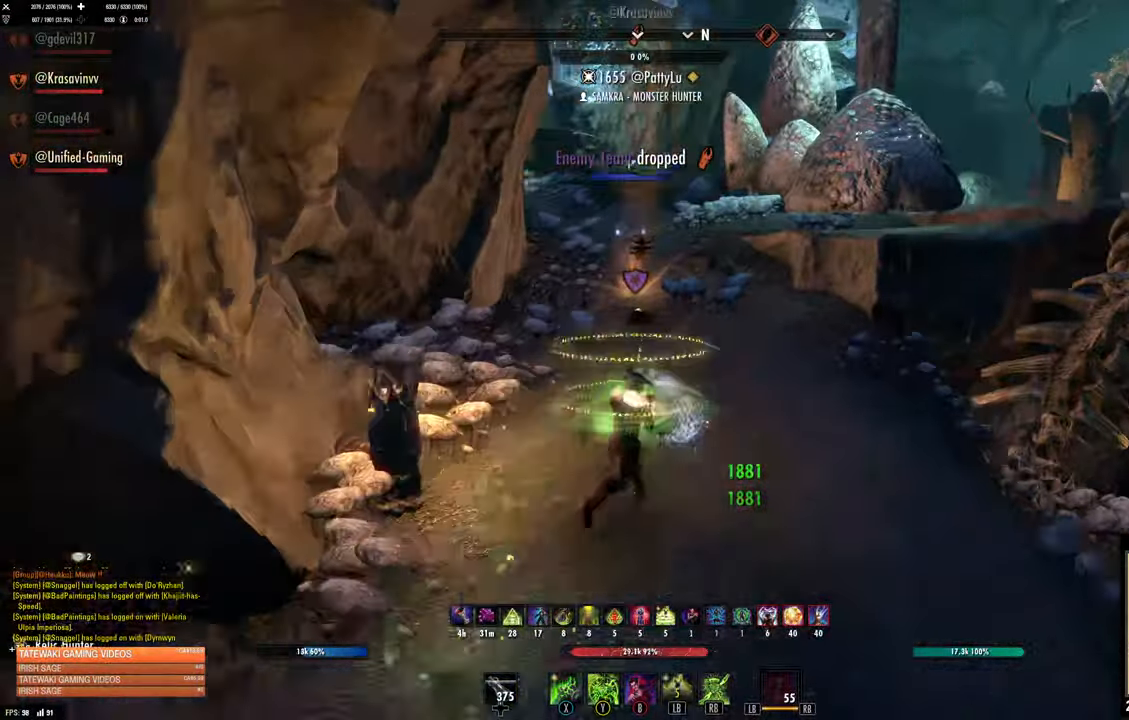
{"dt_ms": 500, "buttons": [], "left_stick": "up-right", "right_stick": "center", "events": []}
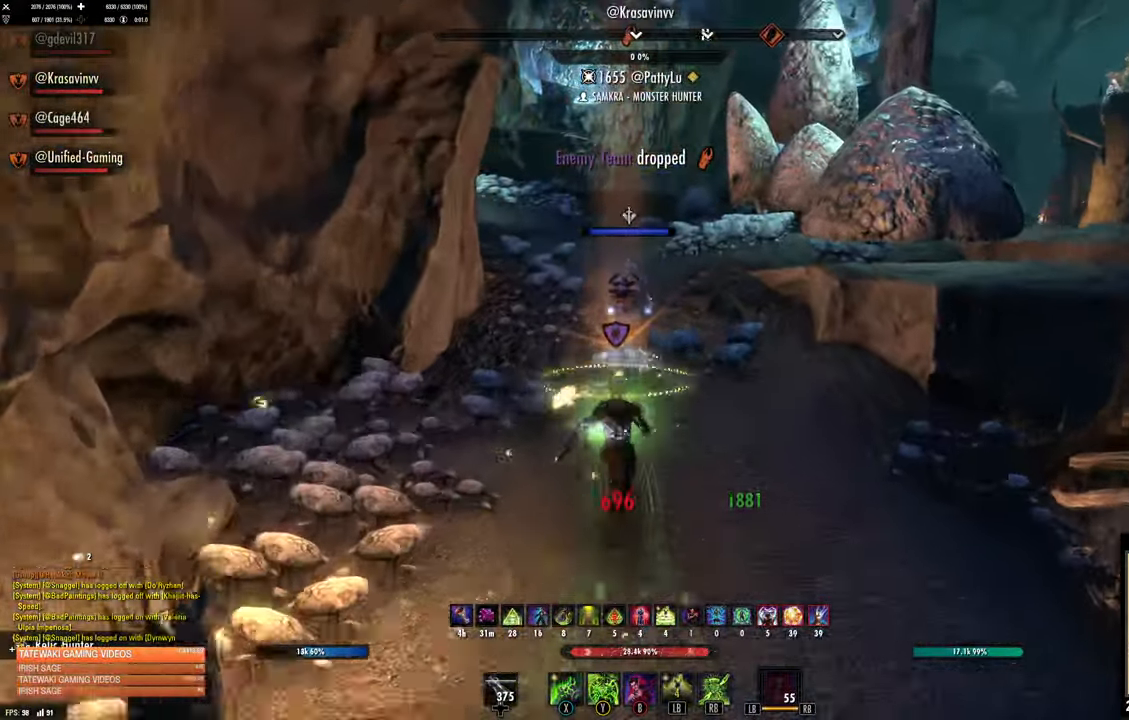
{"dt_ms": 500, "buttons": [], "left_stick": "center", "right_stick": "left", "events": [[133, "A", "down"], [166, "left_stick", "center"], [216, "A", "up"], [333, "A", "down"], [350, "A", "up"], [500, "right_stick", "left"]]}
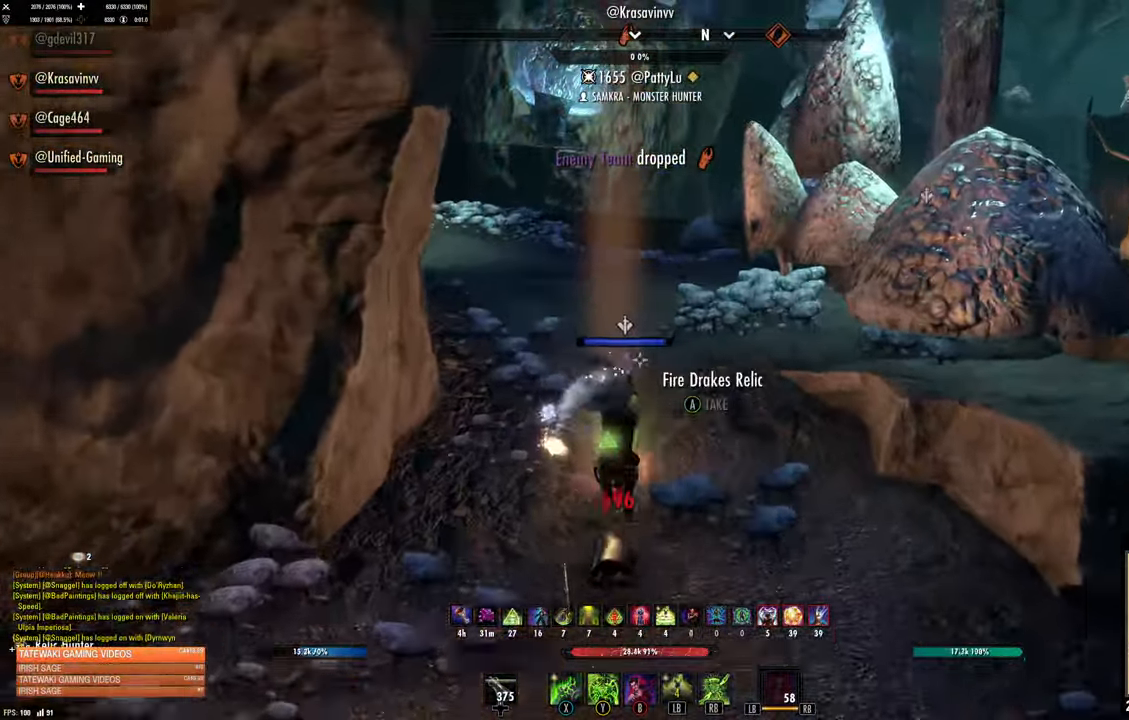
{"dt_ms": 500, "buttons": [], "left_stick": "left", "right_stick": "left", "events": [[216, "R1", "down"], [283, "R1", "up"], [416, "left_stick", "left"]]}
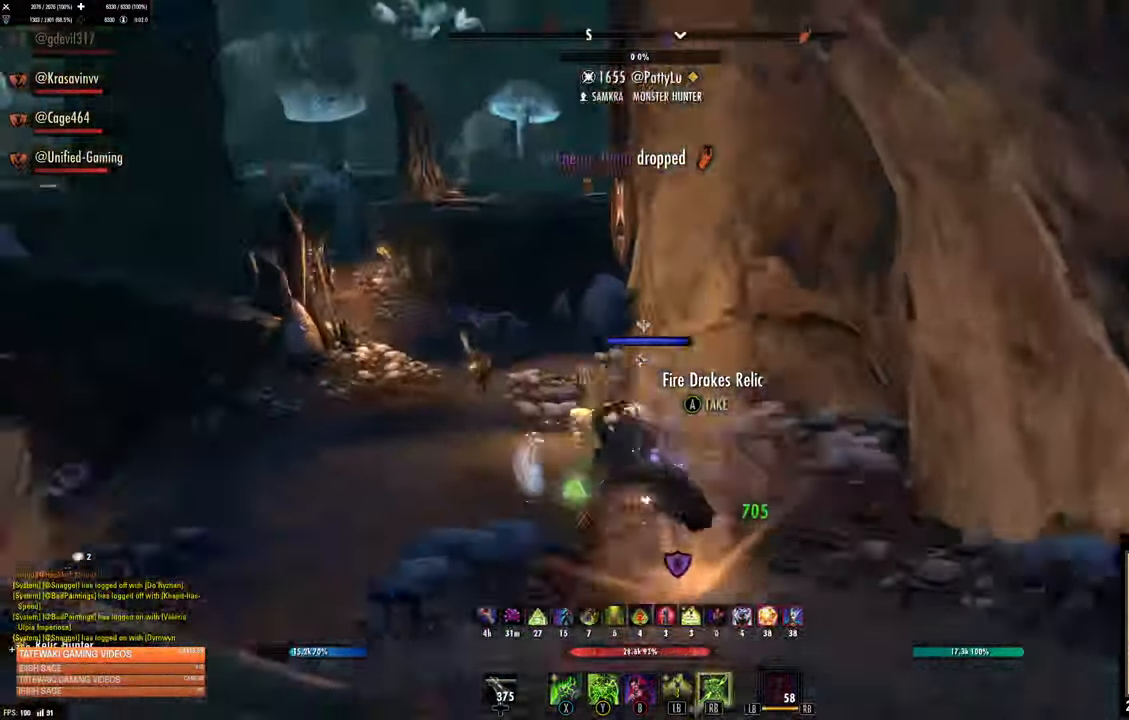
{"dt_ms": 1000, "buttons": [], "left_stick": "up", "right_stick": "center"}
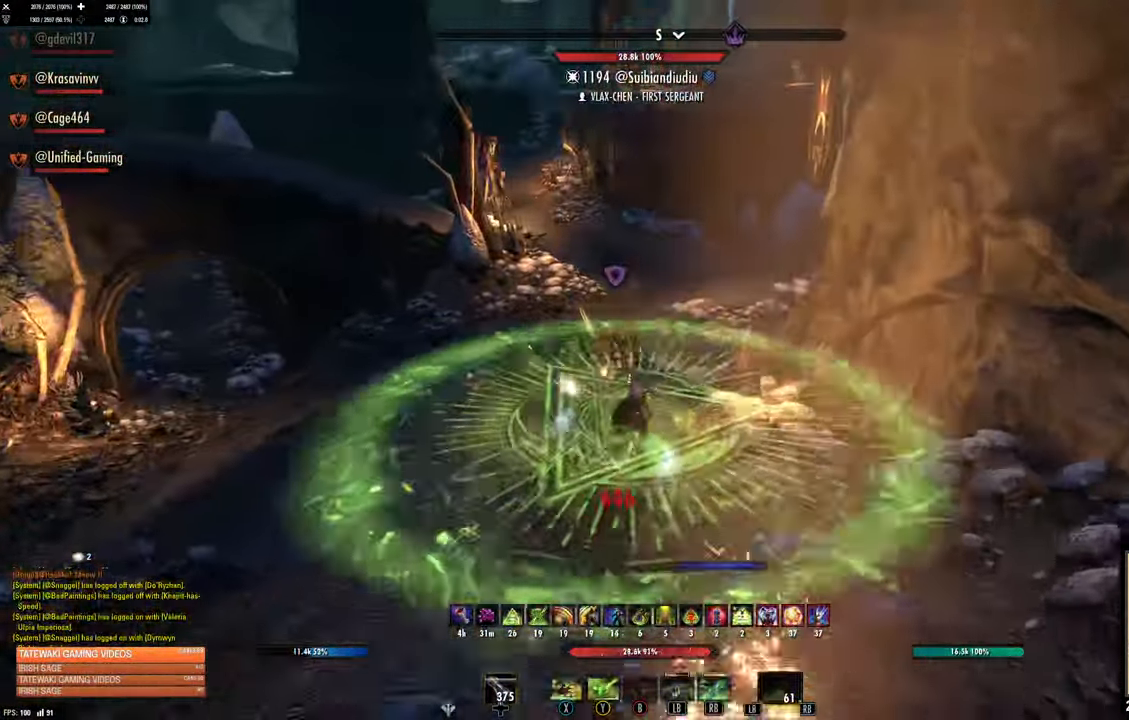
{"dt_ms": 500, "buttons": ["L2"], "left_stick": "up-left", "right_stick": "right", "events": [[33, "B", "down"], [116, "B", "up"], [200, "B", "down"], [266, "B", "up"], [283, "left_stick", "up-left"], [333, "B", "down"], [350, "L2", "down"], [383, "B", "up"], [500, "right_stick", "right"]]}
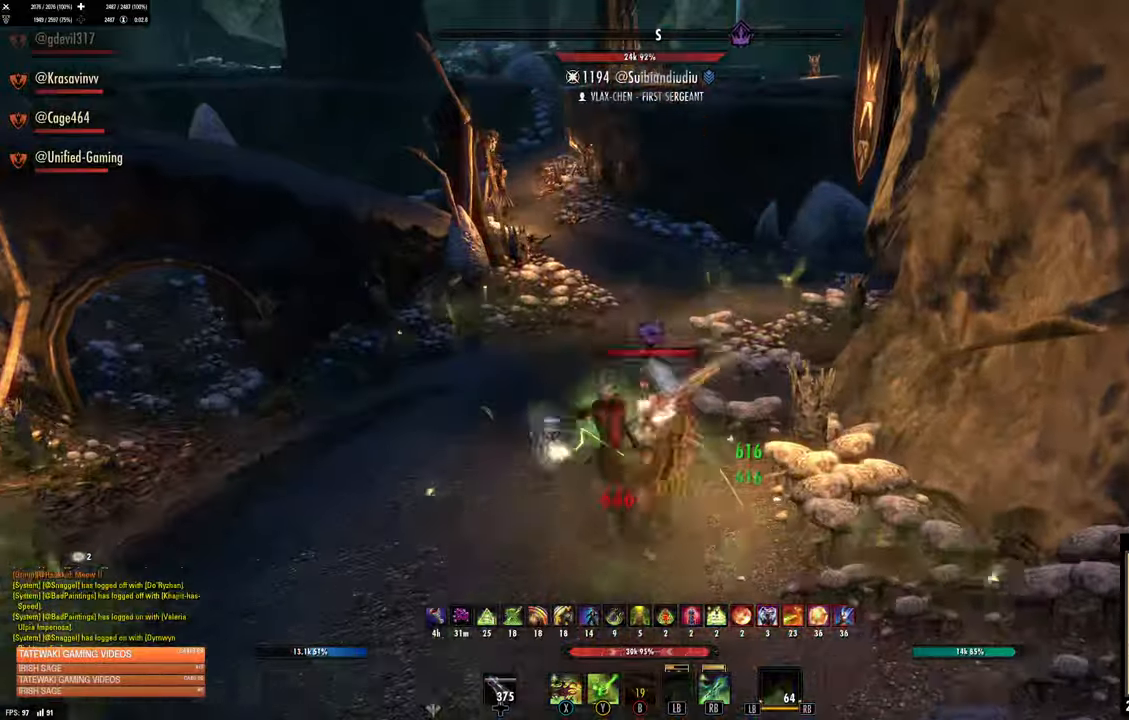
{"dt_ms": 1000, "buttons": [], "left_stick": "left", "right_stick": "left"}
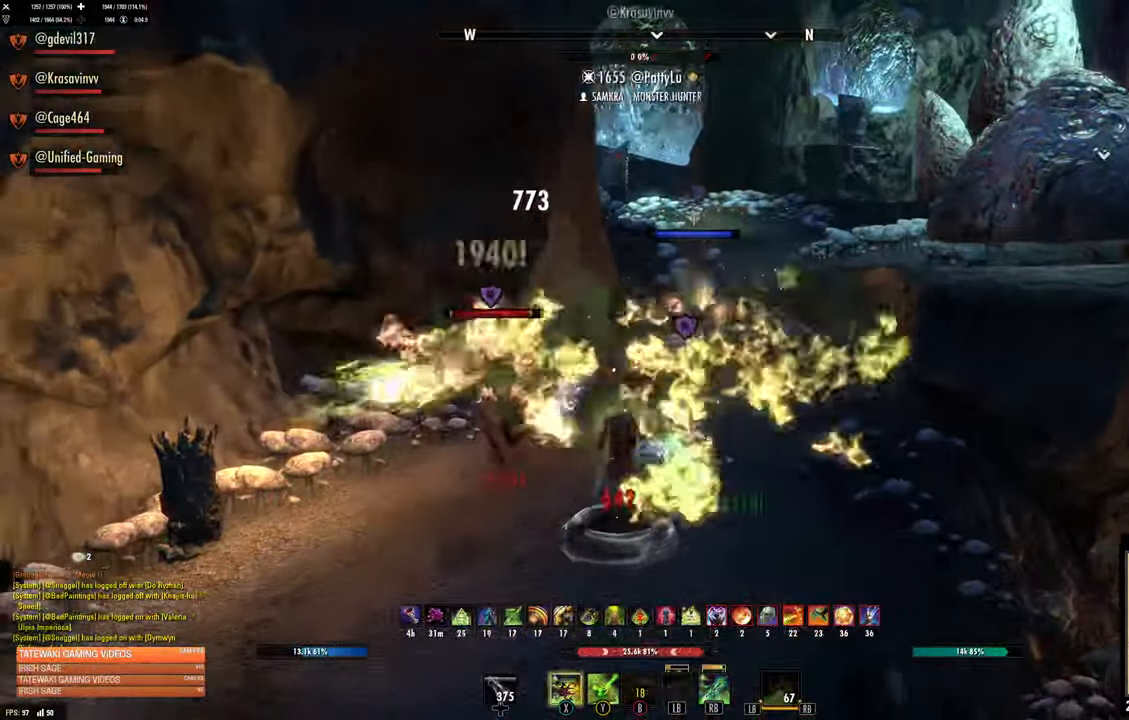
{"dt_ms": 500, "buttons": [], "left_stick": "down-left", "right_stick": "left", "events": [[317, "left_stick", "down-left"]]}
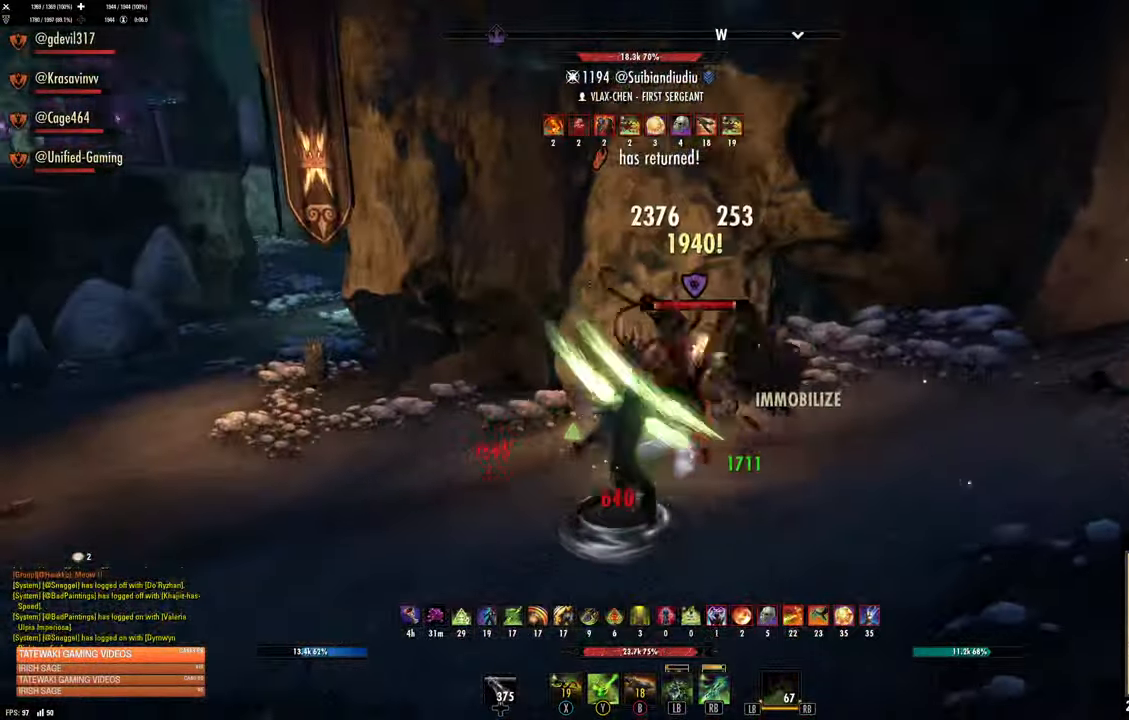
{"dt_ms": 500, "buttons": ["X"], "left_stick": "down", "right_stick": "center", "events": [[50, "R2", "down"], [50, "right_stick", "down-right"], [133, "R2", "up"], [133, "right_stick", "right"], [200, "R2", "down"], [200, "left_stick", "down-right"], [300, "right_stick", "center"], [333, "R2", "up"], [333, "X", "down"], [333, "left_stick", "down"], [417, "X", "up"], [483, "X", "down"]]}
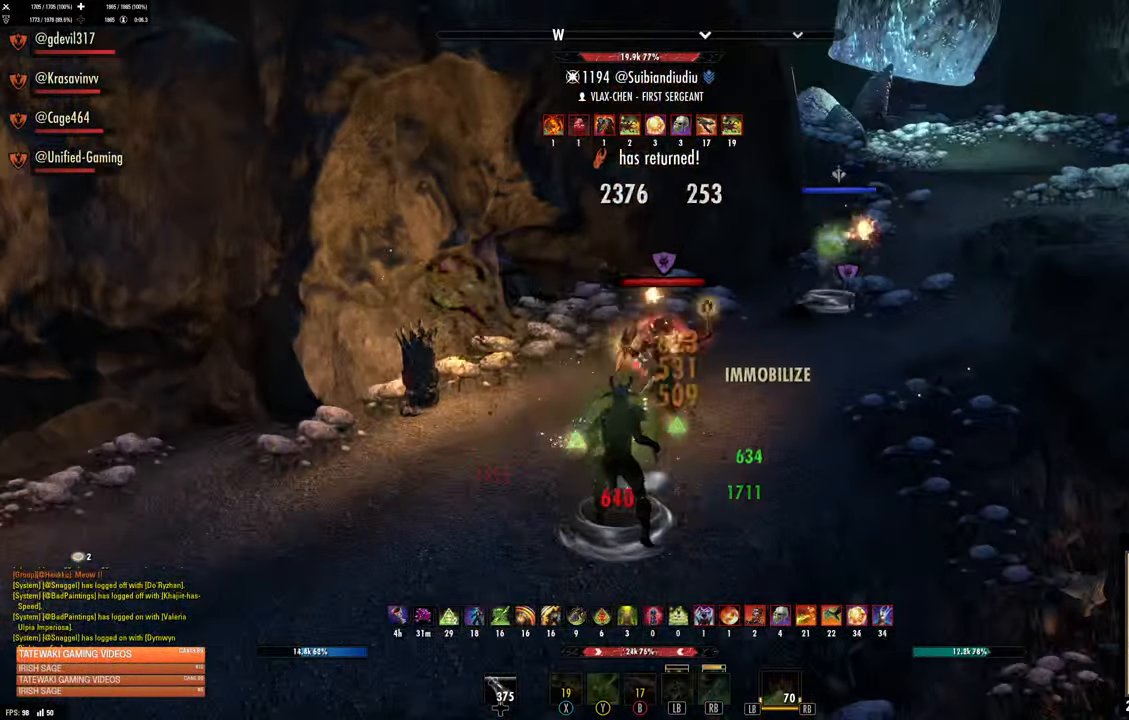
{"dt_ms": 500, "buttons": ["L2", "R2"], "left_stick": "down", "right_stick": "center", "events": [[67, "X", "up"], [100, "left_stick", "right"], [183, "right_stick", "up-right"], [217, "L2", "down"], [267, "left_stick", "up-left"], [267, "right_stick", "center"], [283, "R2", "down"], [317, "left_stick", "down-left"], [400, "left_stick", "down"]]}
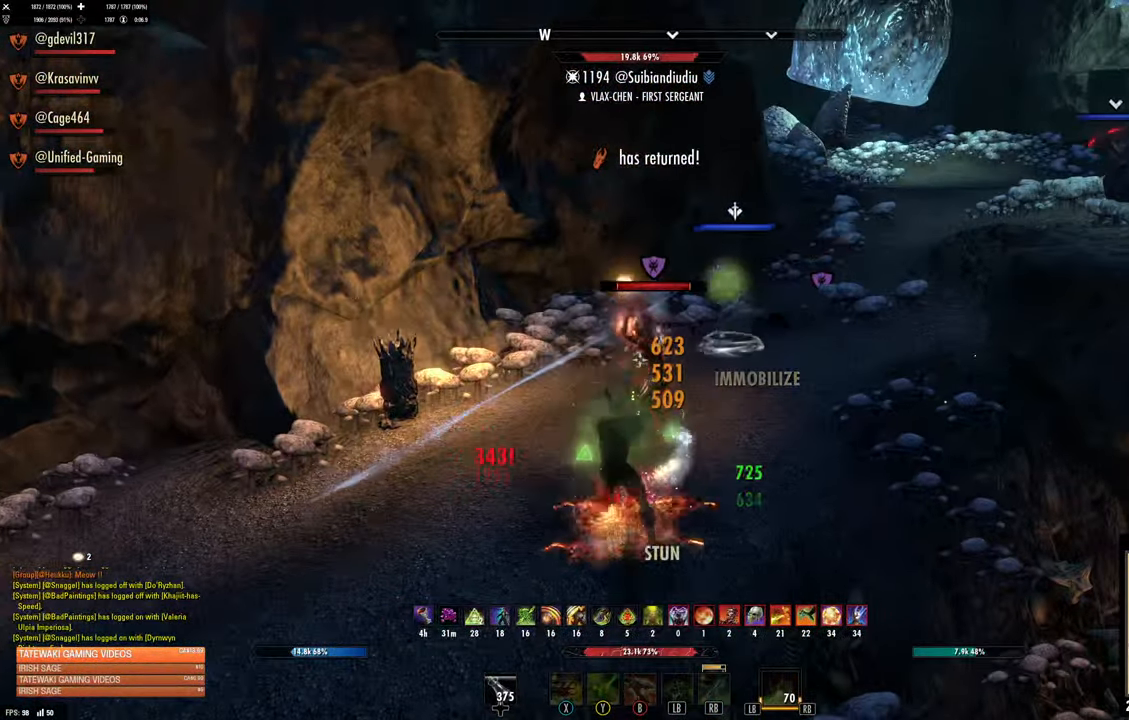
{"dt_ms": 500, "buttons": ["R2"], "left_stick": "down", "right_stick": "right", "events": [[267, "R2", "up"], [317, "L2", "up"], [433, "R2", "down"], [450, "right_stick", "right"]]}
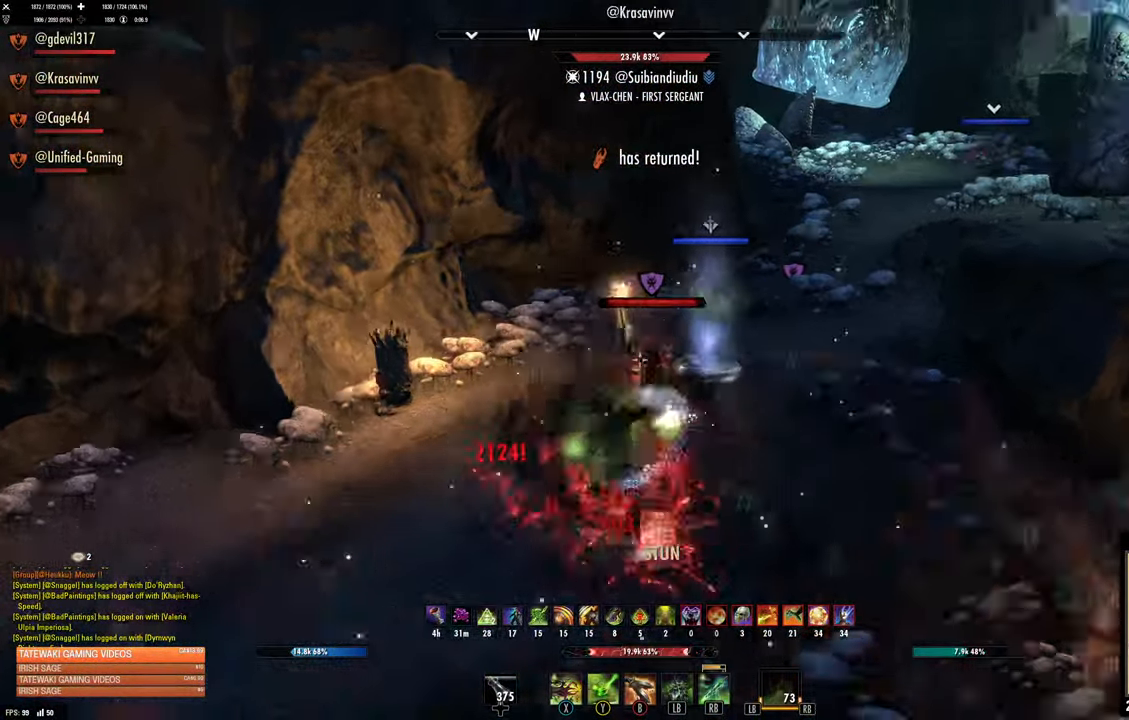
{"dt_ms": 500, "buttons": [], "left_stick": "down-left", "right_stick": "left", "events": [[33, "right_stick", "center"], [83, "R2", "up"], [117, "X", "down"], [200, "X", "up"], [283, "X", "down"], [367, "X", "up"], [367, "left_stick", "down-left"], [400, "right_stick", "left"]]}
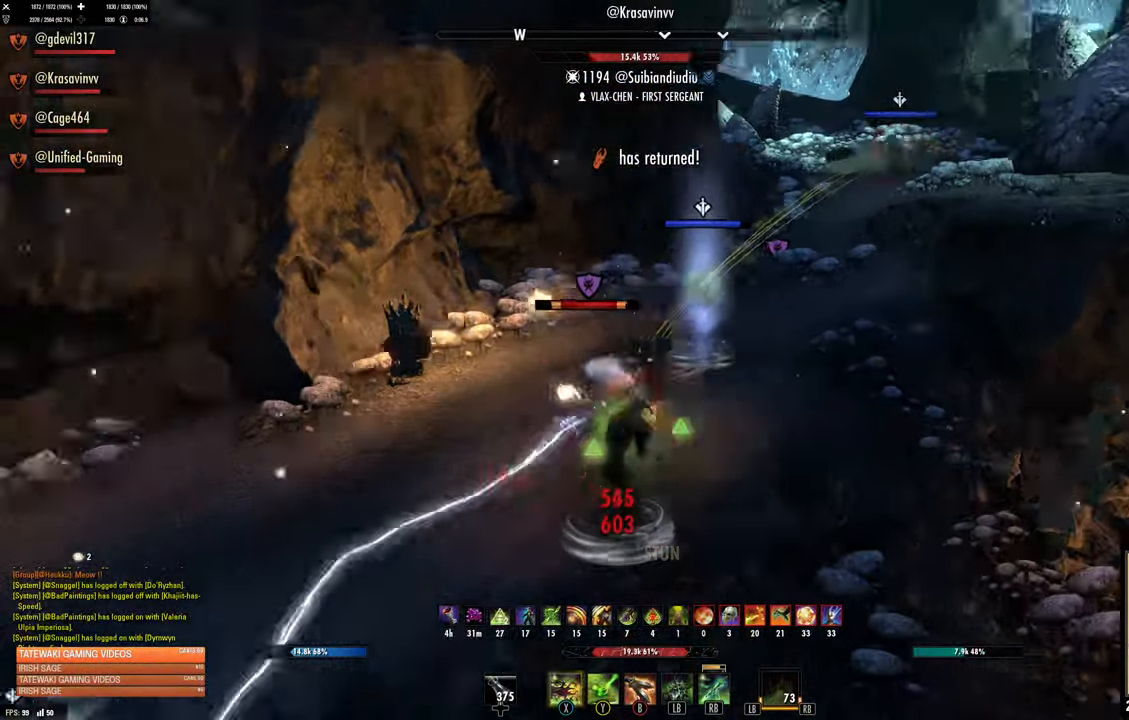
{"dt_ms": 500, "buttons": ["R2"], "left_stick": "down-left", "right_stick": "up-right", "events": [[67, "L2", "down"], [67, "left_stick", "down"], [67, "right_stick", "center"], [217, "left_stick", "down-left"], [250, "right_stick", "left"], [267, "L2", "up"], [350, "R2", "down"], [417, "R2", "up"], [483, "R2", "down"], [483, "right_stick", "up-right"]]}
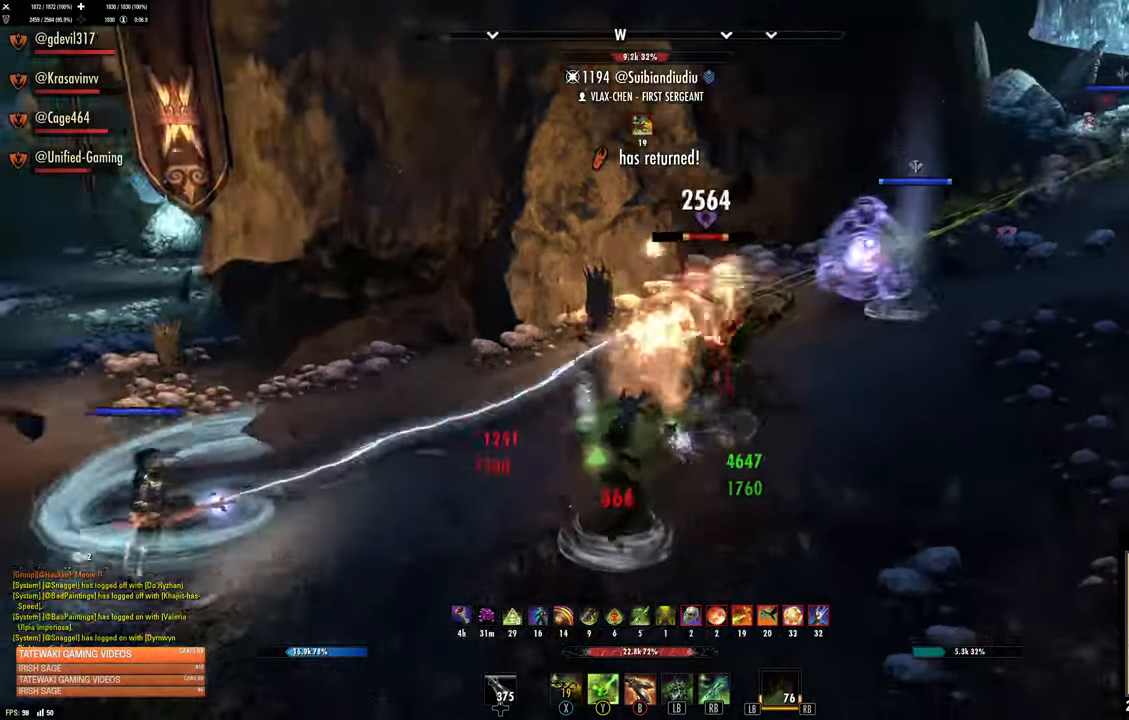
{"dt_ms": 500, "buttons": ["L2"], "left_stick": "left", "right_stick": "right"}
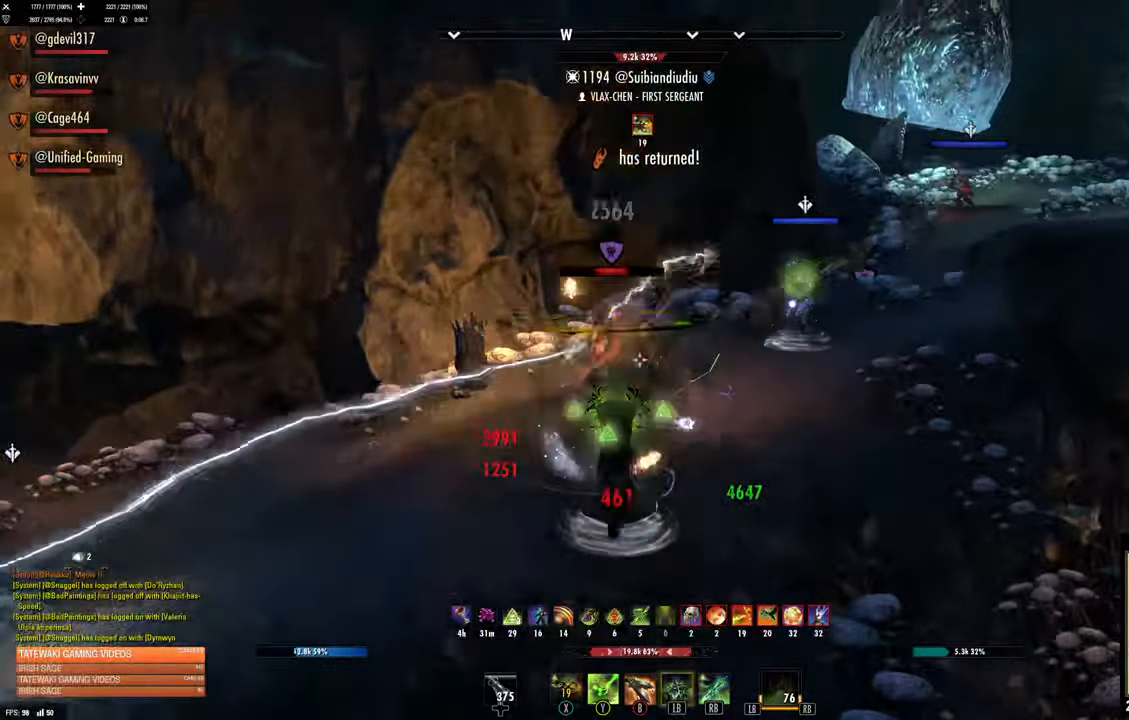
{"dt_ms": 500, "buttons": ["R2"], "left_stick": "down", "right_stick": "left", "events": [[33, "left_stick", "down-left"], [100, "right_stick", "center"], [317, "left_stick", "down"], [333, "L2", "up"], [333, "right_stick", "left"], [484, "R2", "down"]]}
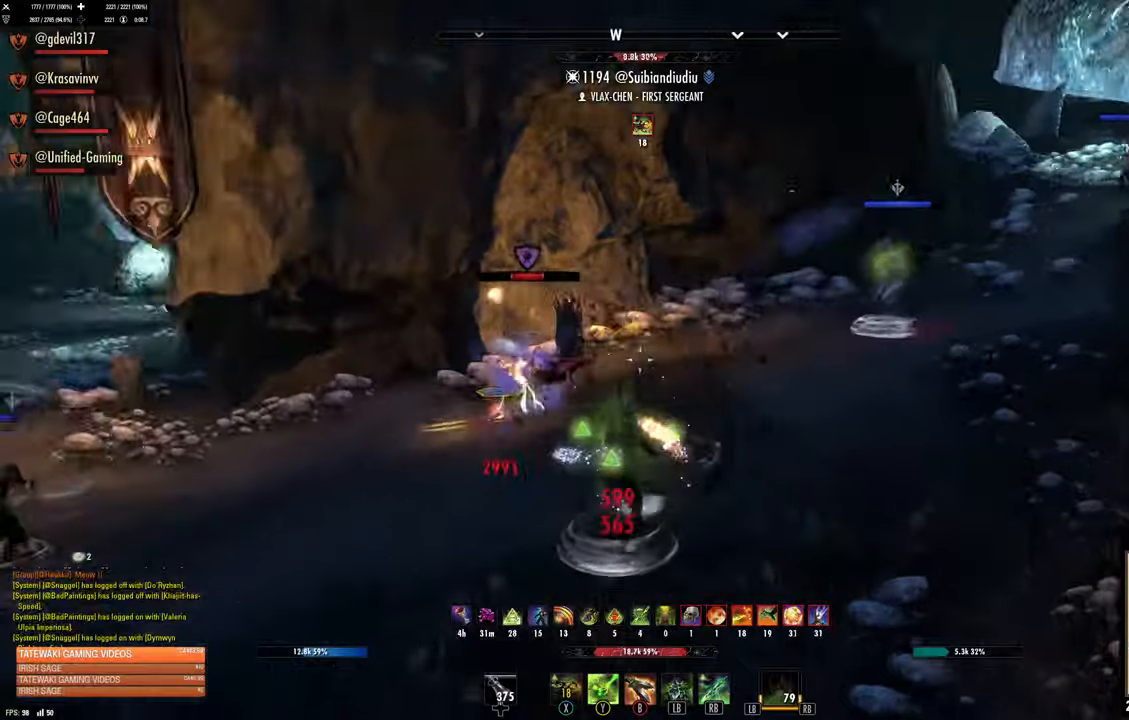
{"dt_ms": 500, "buttons": [], "left_stick": "left", "right_stick": "center", "events": [[50, "right_stick", "center"], [117, "R2", "up"], [150, "Y", "down"], [167, "left_stick", "down-left"], [234, "Y", "up"], [300, "Y", "down"], [350, "Y", "up"], [350, "left_stick", "left"], [434, "Y", "down"], [484, "Y", "up"]]}
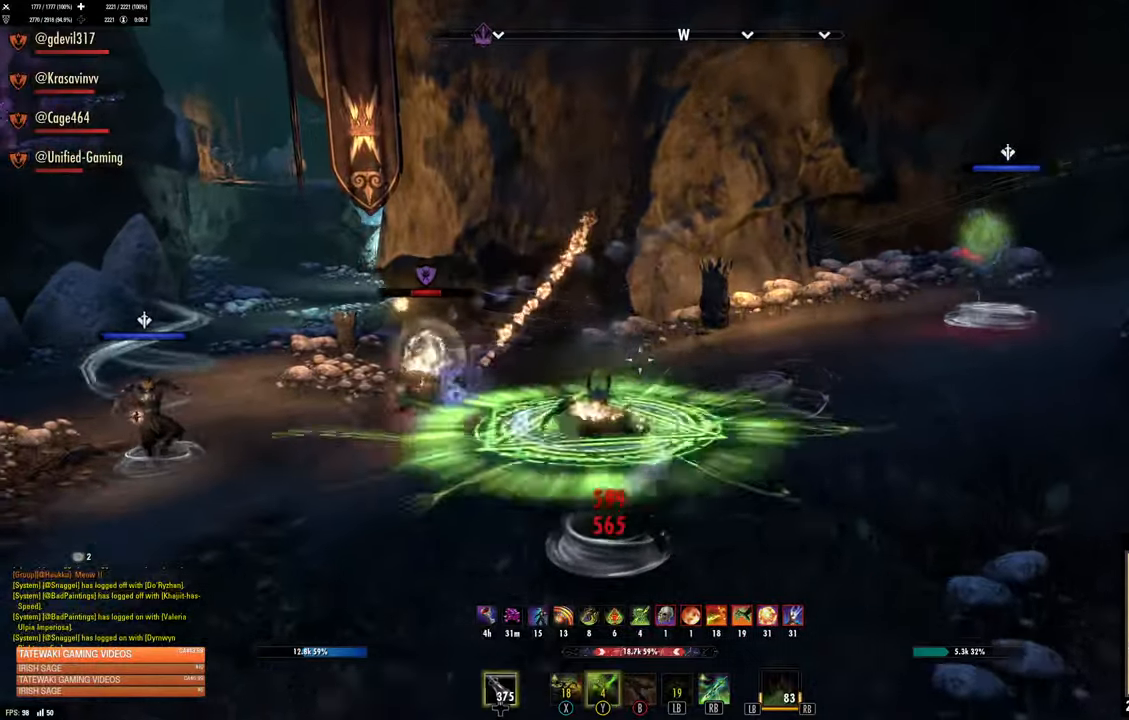
{"dt_ms": 500, "buttons": [], "left_stick": "up", "right_stick": "center", "events": [[167, "right_stick", "left"], [317, "right_stick", "center"], [350, "left_stick", "up"]]}
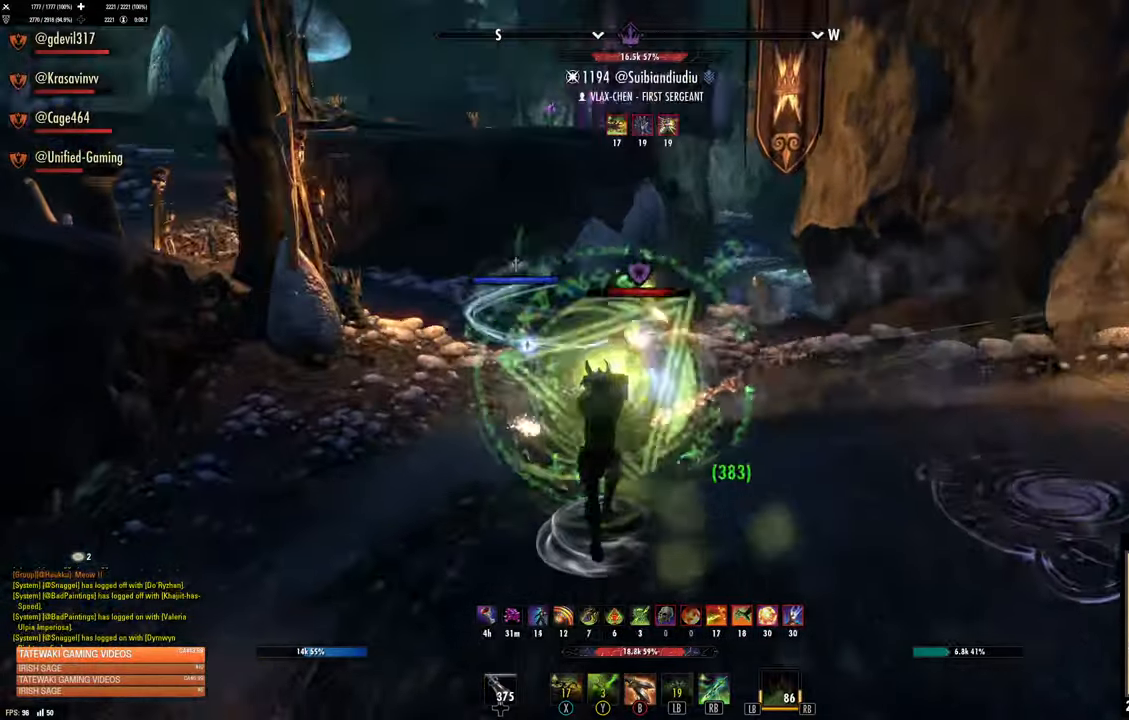
{"dt_ms": 500, "buttons": [], "left_stick": "up", "right_stick": "center", "events": [[117, "left_stick", "up-left"], [284, "right_stick", "left"], [384, "left_stick", "up"], [384, "right_stick", "center"]]}